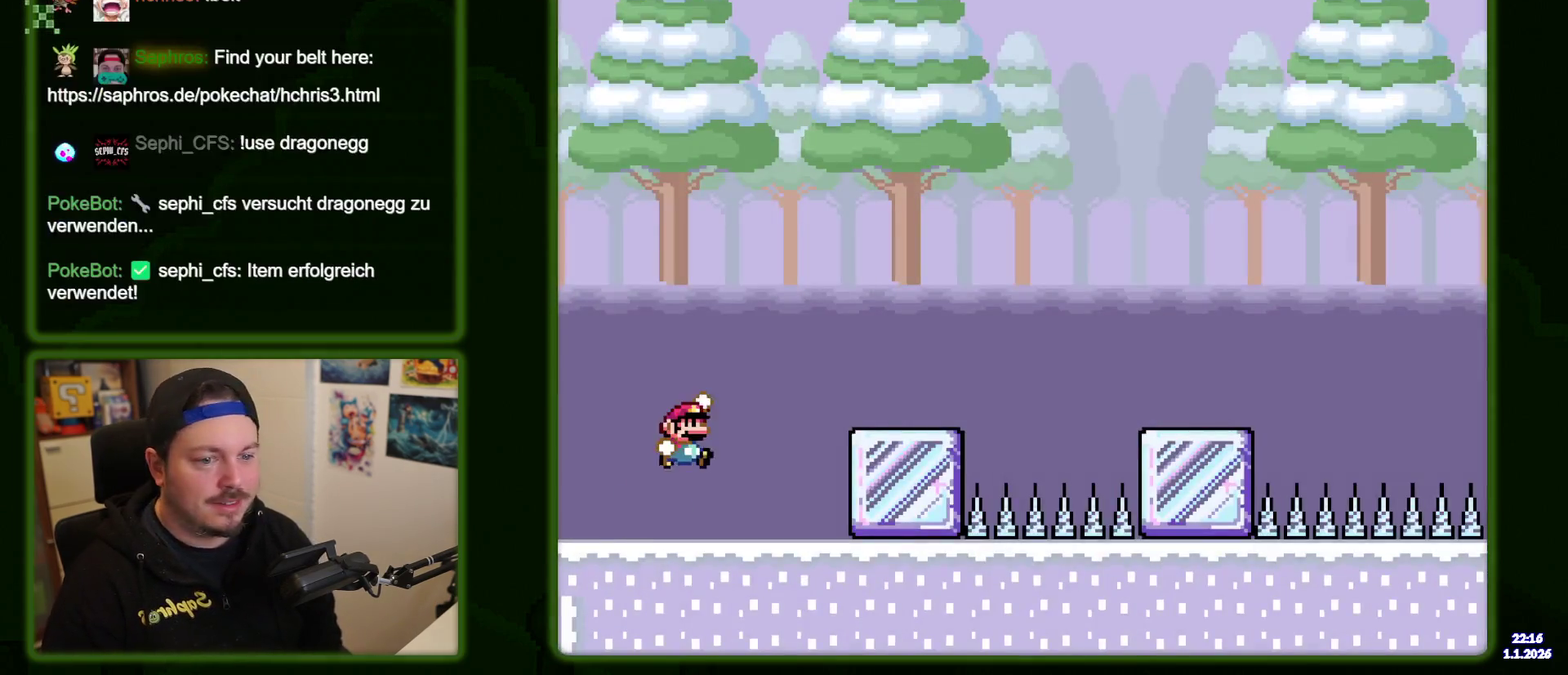
Gameplay with a controller (Nintendo layout); each line is a JSON object with the inputs held at the frame after it (dt_ms = milliseconds from this image to that frame). "events" lists button and stick changes between this image and that frame as [ms after this image, input, new state], when the widget could be followed in between. Not read: DPAD_DOWN L3 R3 SELECT START.
{"dt_ms": 600, "buttons": ["Y", "DPAD_RIGHT"], "events": [[100, "B", "up"], [484, "B", "down"], [584, "B", "up"]]}
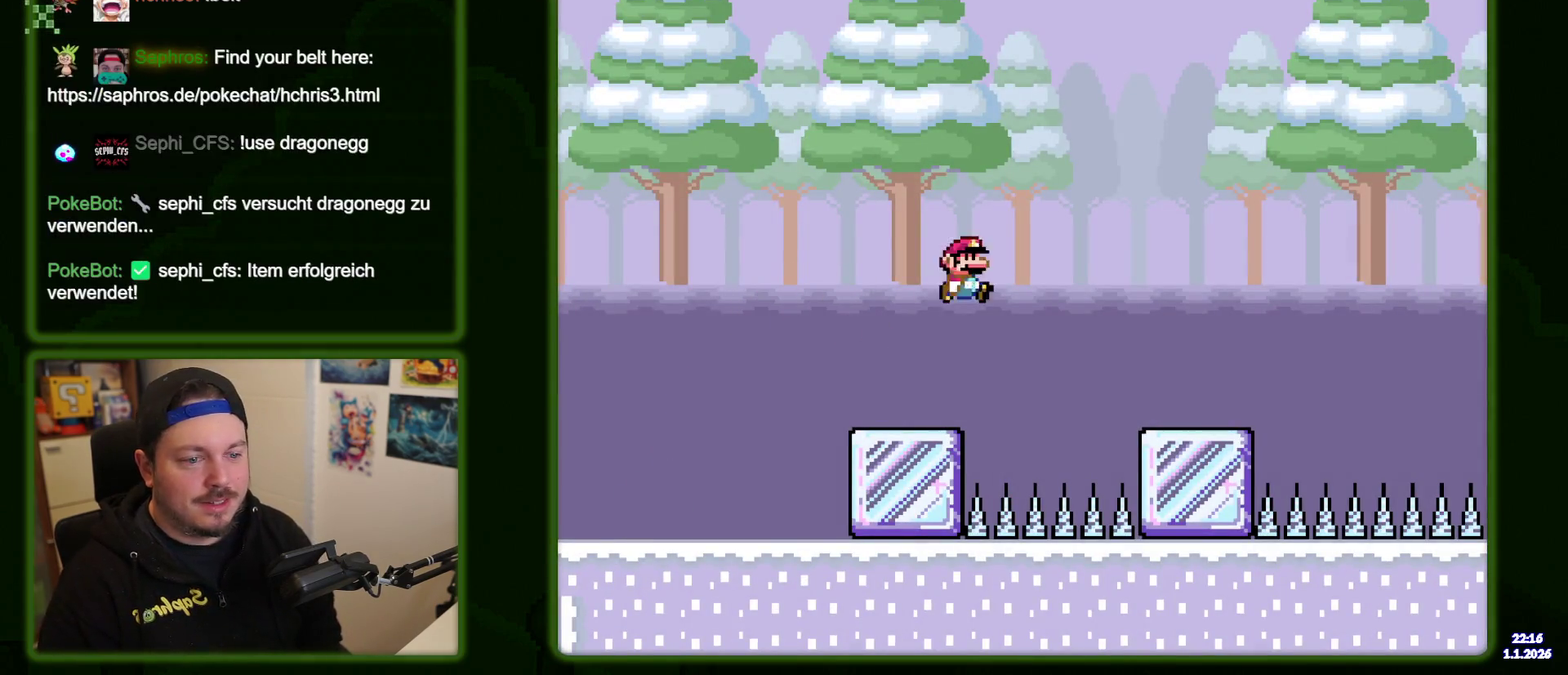
{"dt_ms": 400, "buttons": ["Y", "DPAD_RIGHT"], "events": []}
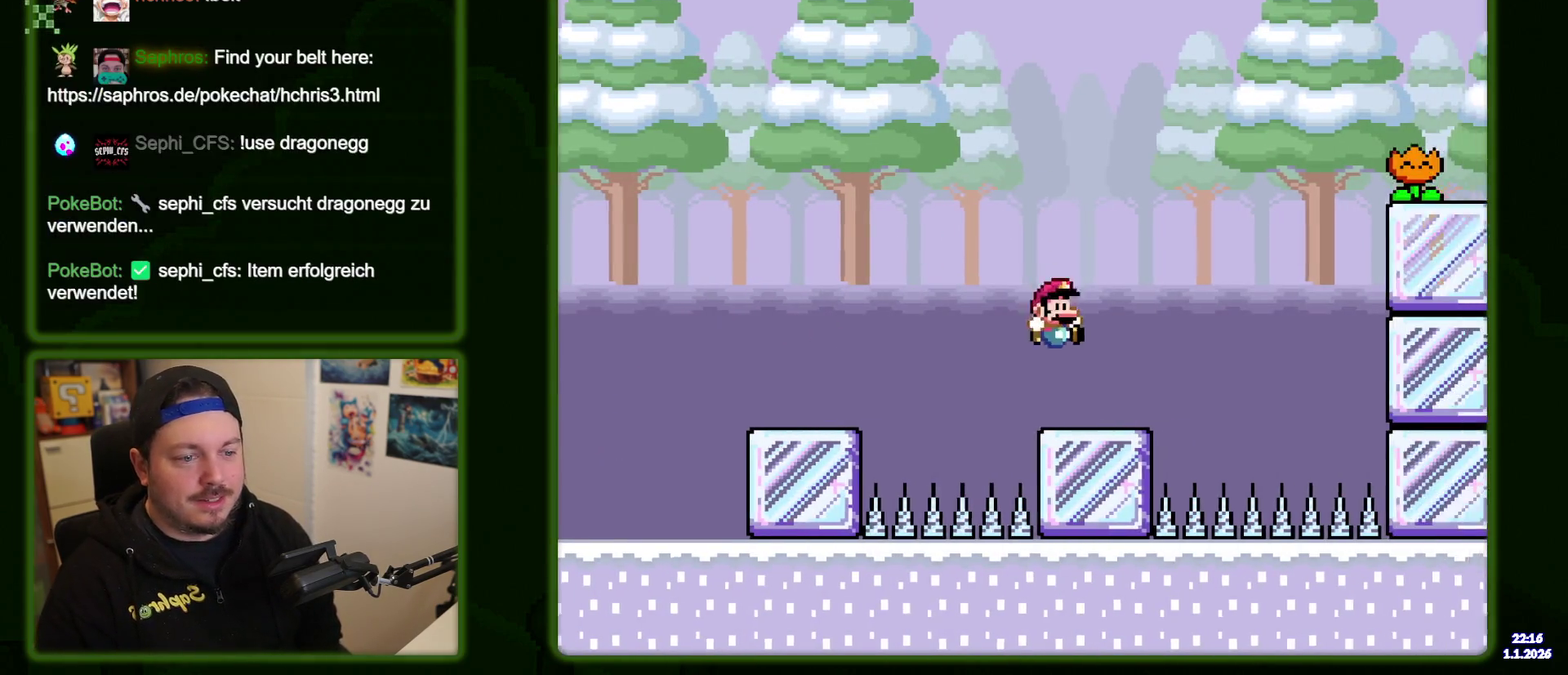
{"dt_ms": 500, "buttons": ["B", "Y", "DPAD_RIGHT"], "events": [[134, "B", "down"]]}
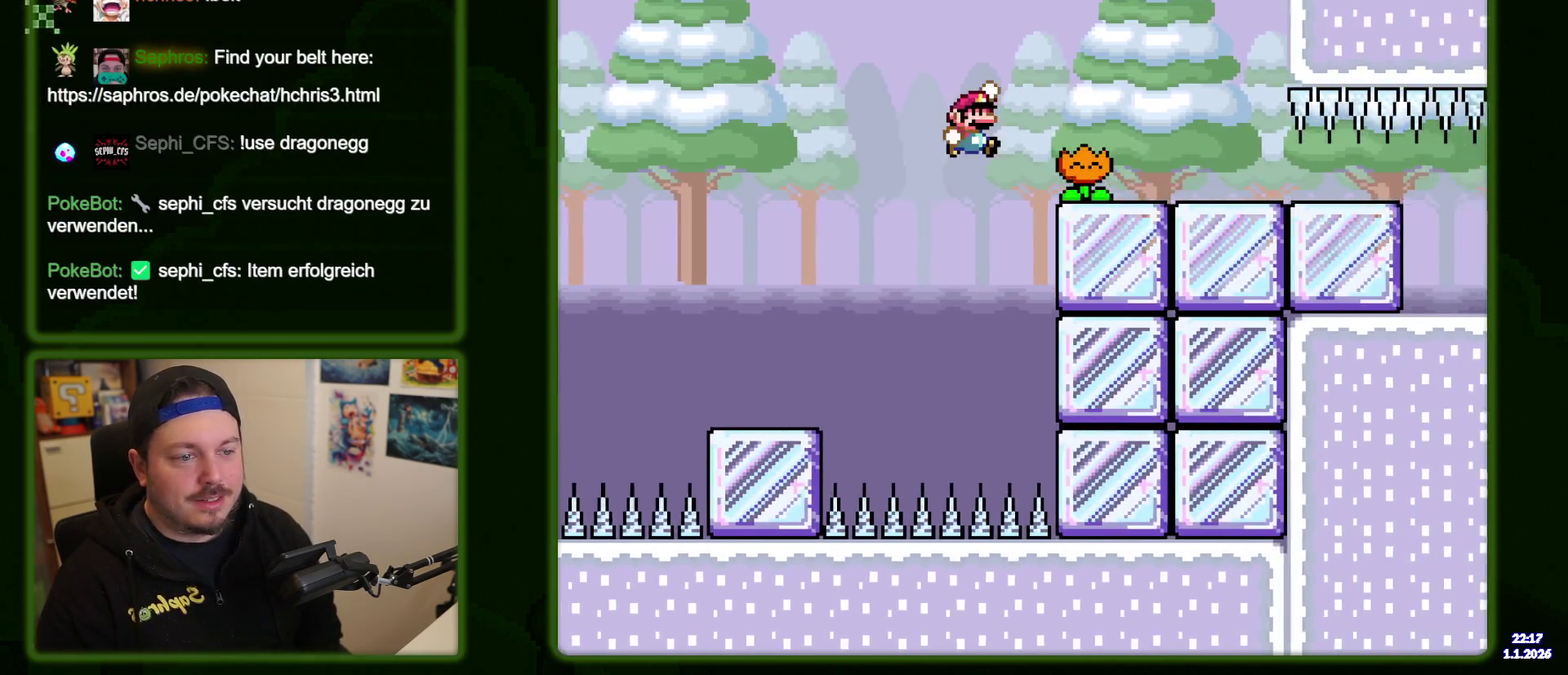
{"dt_ms": 800, "buttons": ["B", "Y", "DPAD_RIGHT"], "events": []}
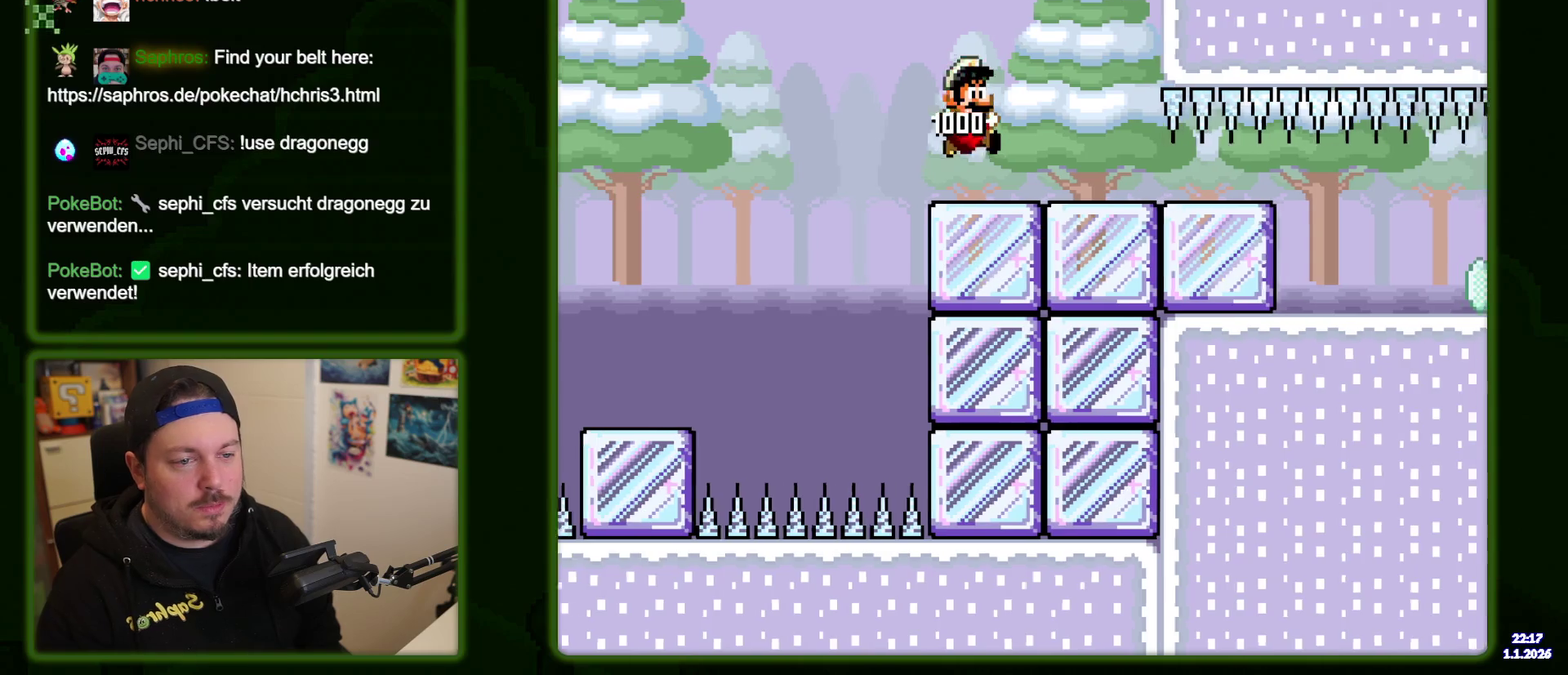
{"dt_ms": 400, "buttons": ["Y", "DPAD_RIGHT"], "events": [[334, "B", "up"]]}
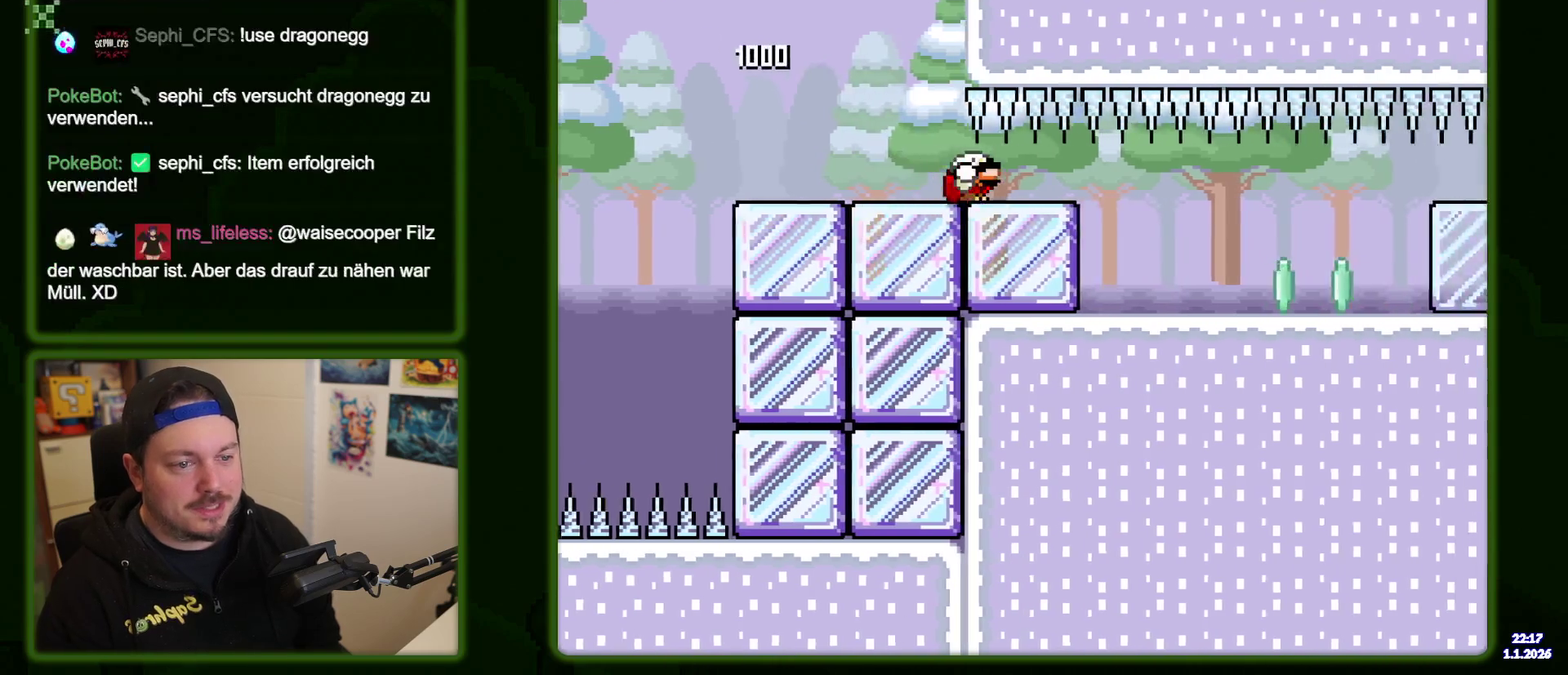
{"dt_ms": 500, "buttons": ["DPAD_RIGHT"], "events": [[500, "Y", "up"]]}
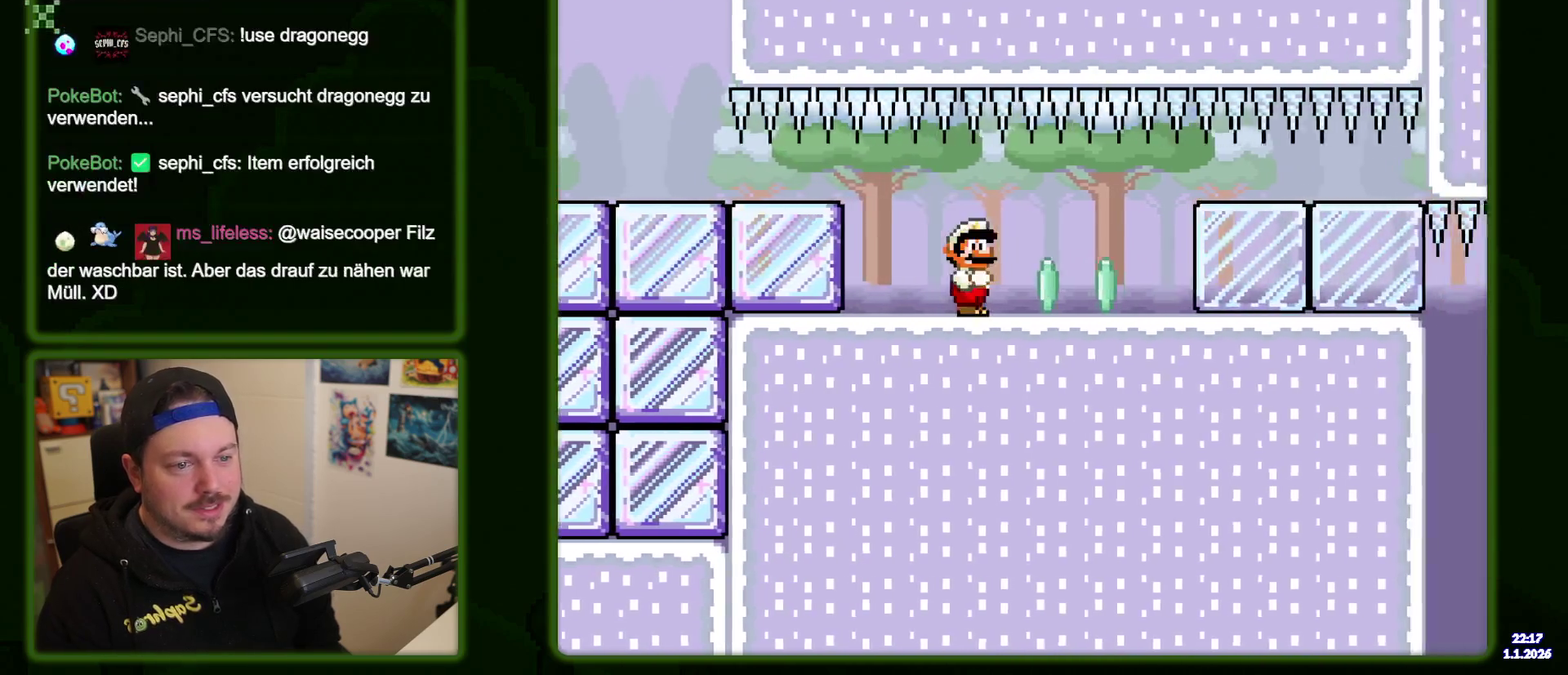
{"dt_ms": 400, "buttons": ["Y", "DPAD_RIGHT"], "events": [[84, "Y", "down"], [200, "Y", "up"], [250, "Y", "down"]]}
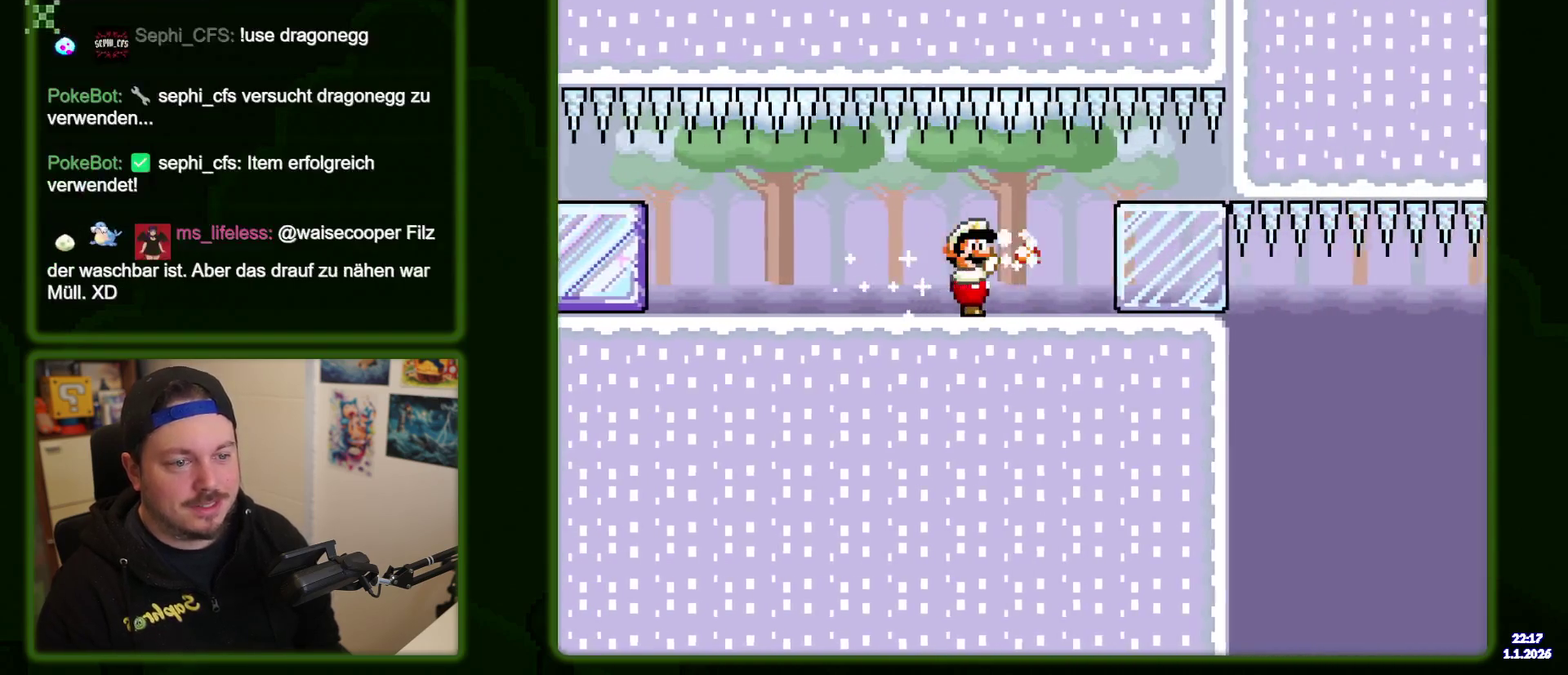
{"dt_ms": 400, "buttons": ["Y", "DPAD_RIGHT"], "events": []}
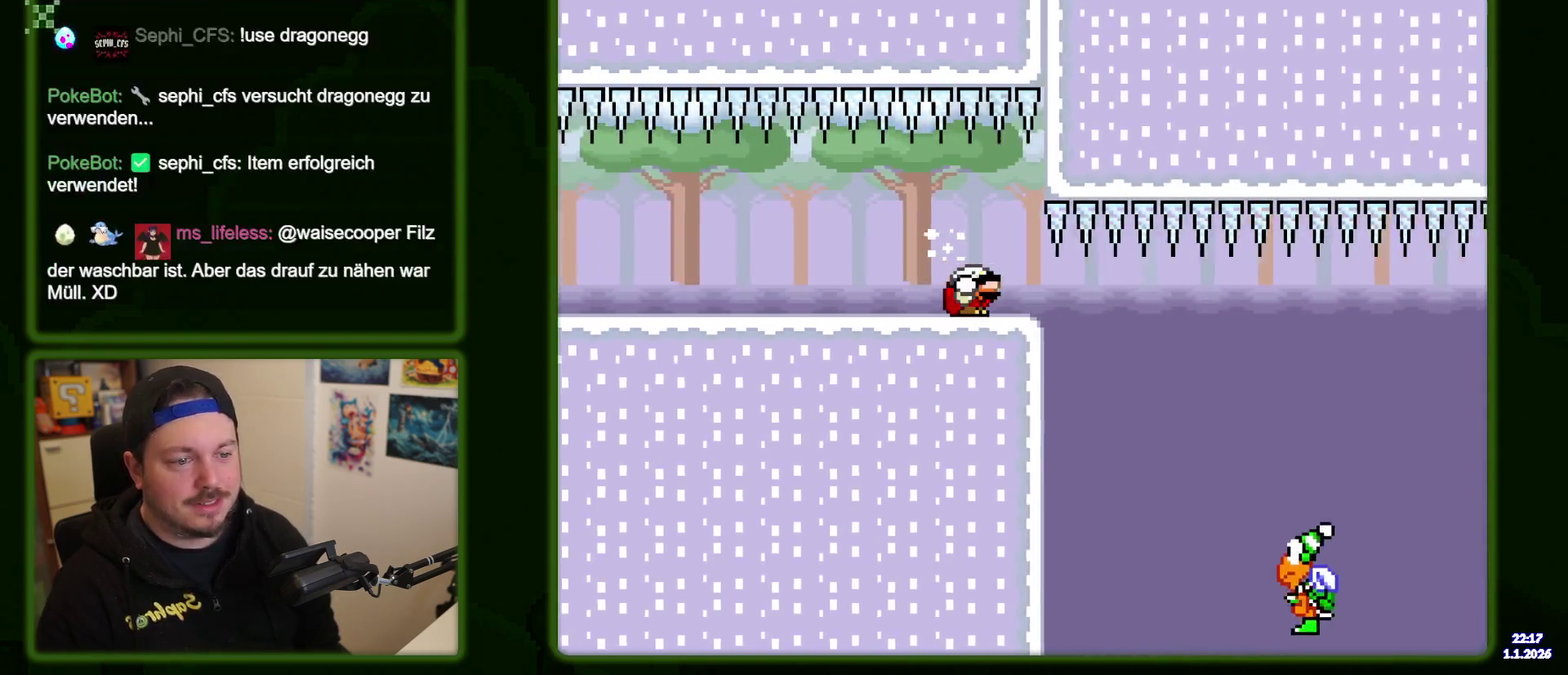
{"dt_ms": 500, "buttons": ["B", "Y", "DPAD_RIGHT"], "events": [[367, "B", "down"]]}
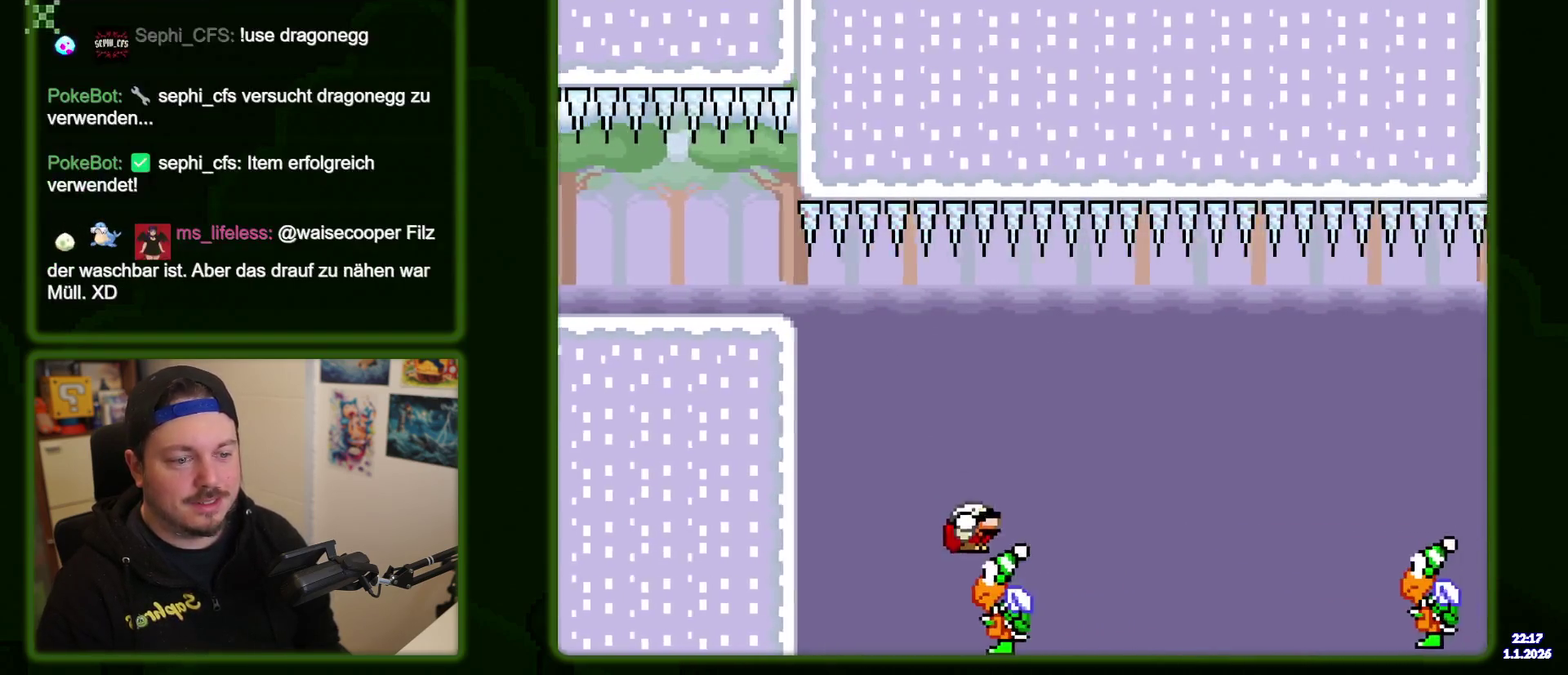
{"dt_ms": 400, "buttons": ["Y", "DPAD_RIGHT"], "events": [[217, "B", "up"]]}
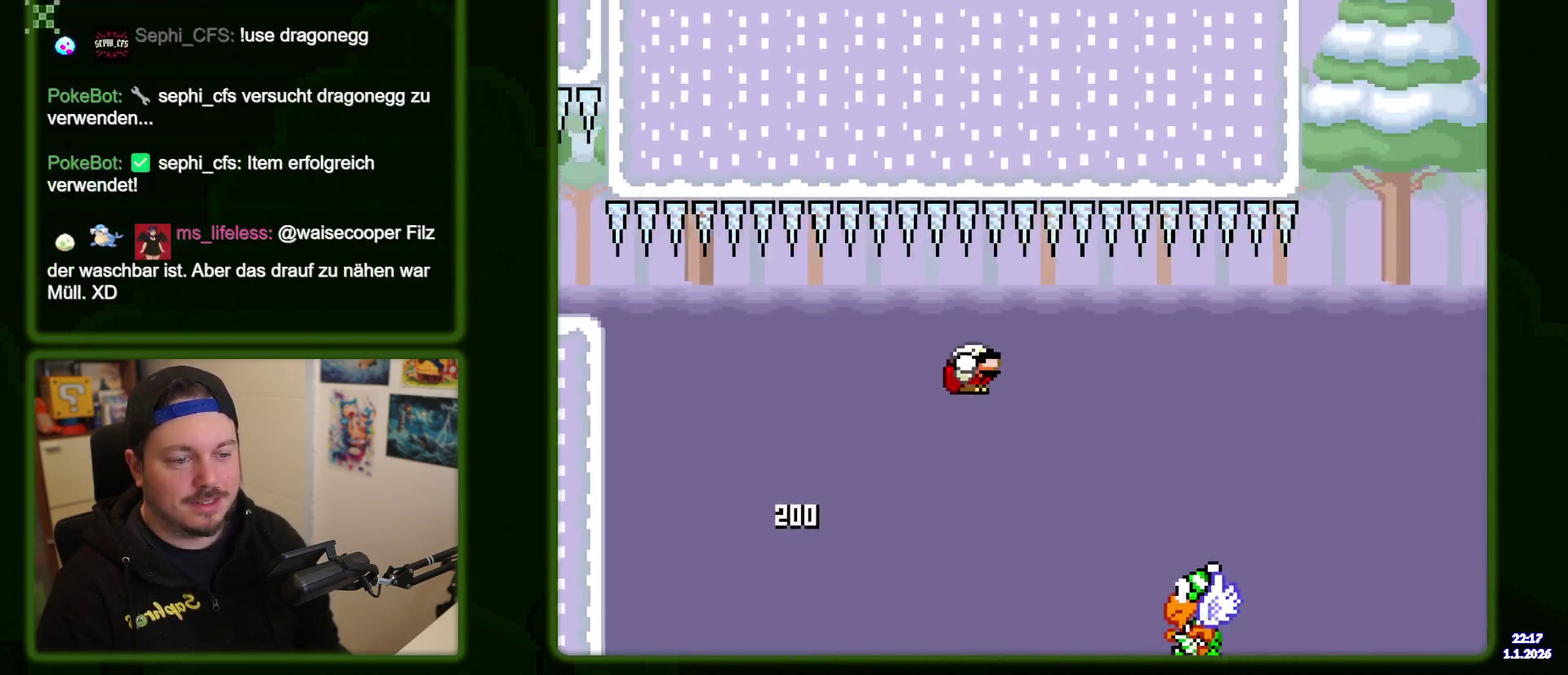
{"dt_ms": 400, "buttons": ["B", "Y", "DPAD_RIGHT"], "events": [[200, "B", "down"]]}
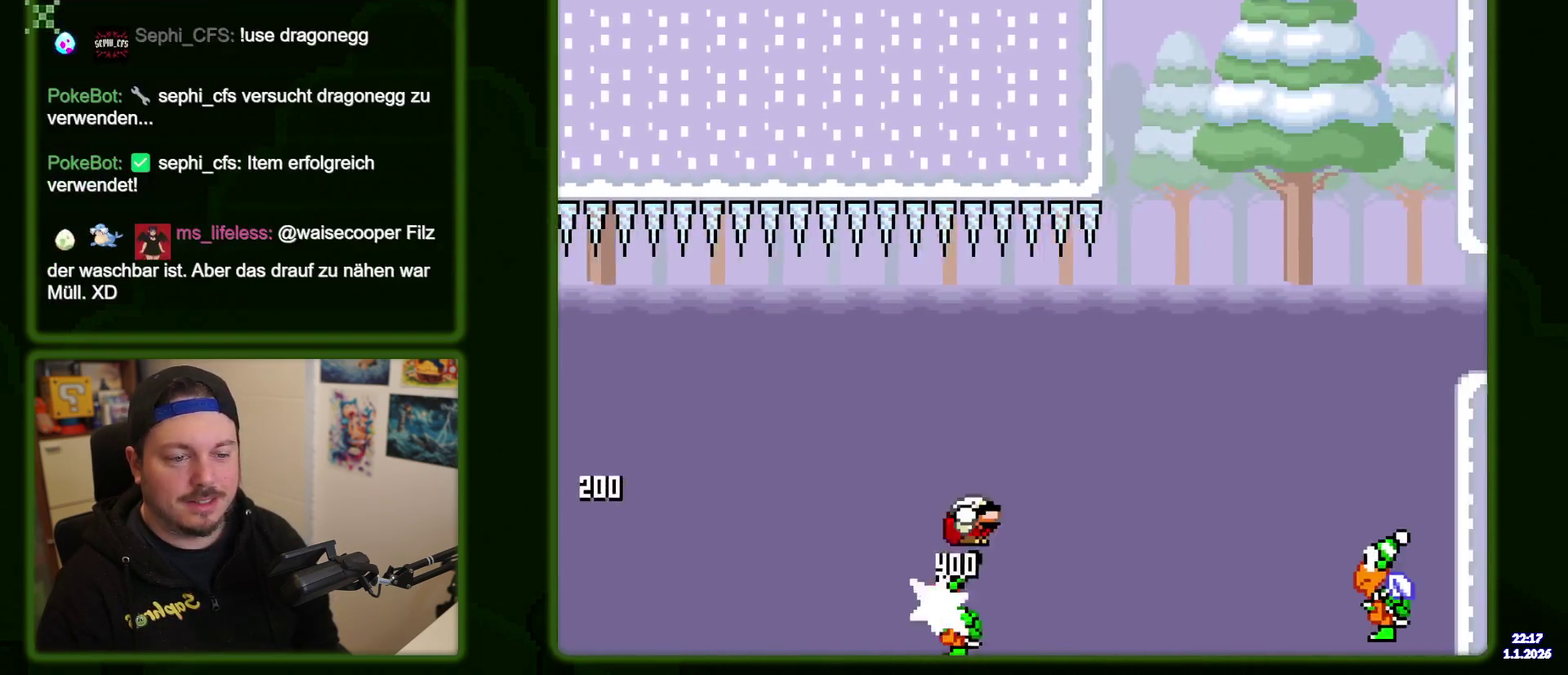
{"dt_ms": 500, "buttons": ["B", "Y", "DPAD_RIGHT"], "events": [[100, "B", "up"], [317, "B", "down"]]}
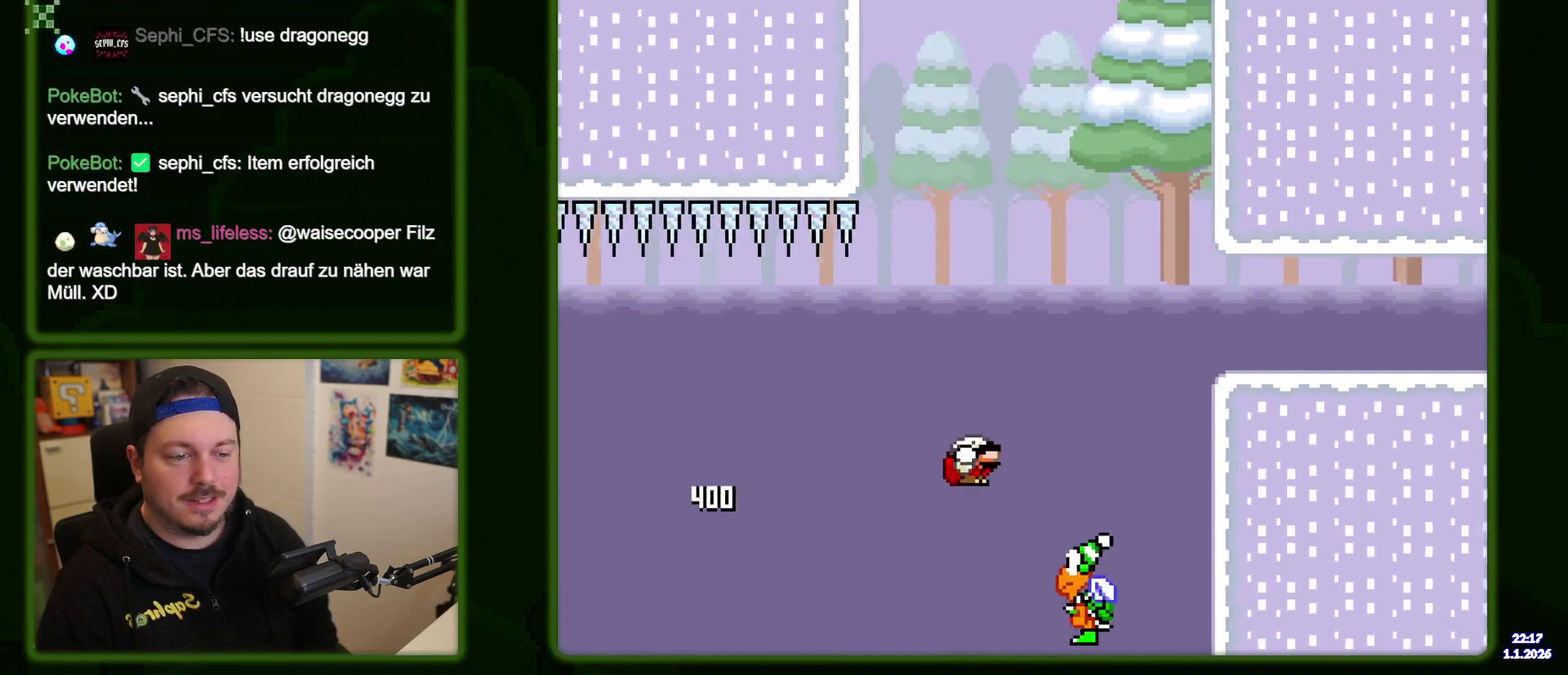
{"dt_ms": 400, "buttons": ["B", "Y", "DPAD_RIGHT"], "events": []}
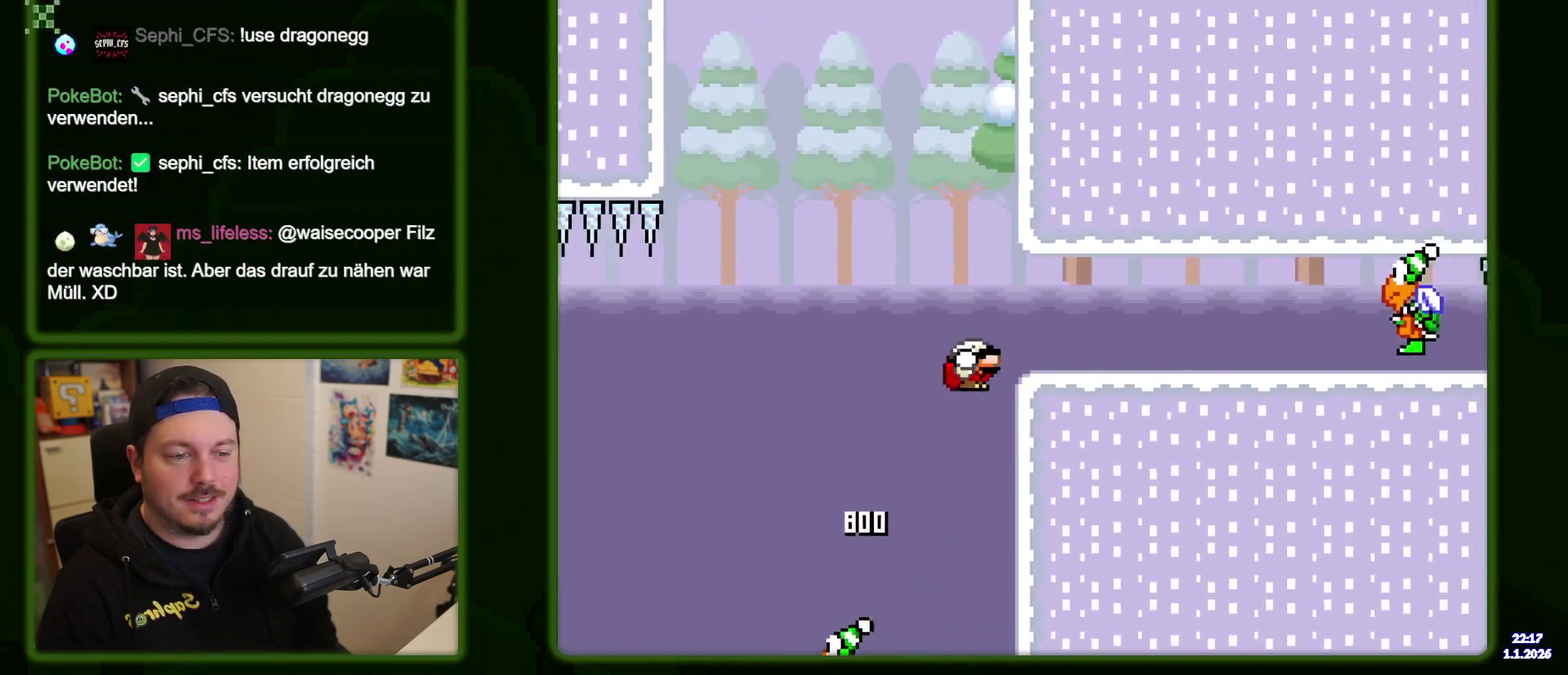
{"dt_ms": 400, "buttons": ["DPAD_RIGHT"], "events": [[100, "B", "up"], [334, "Y", "up"]]}
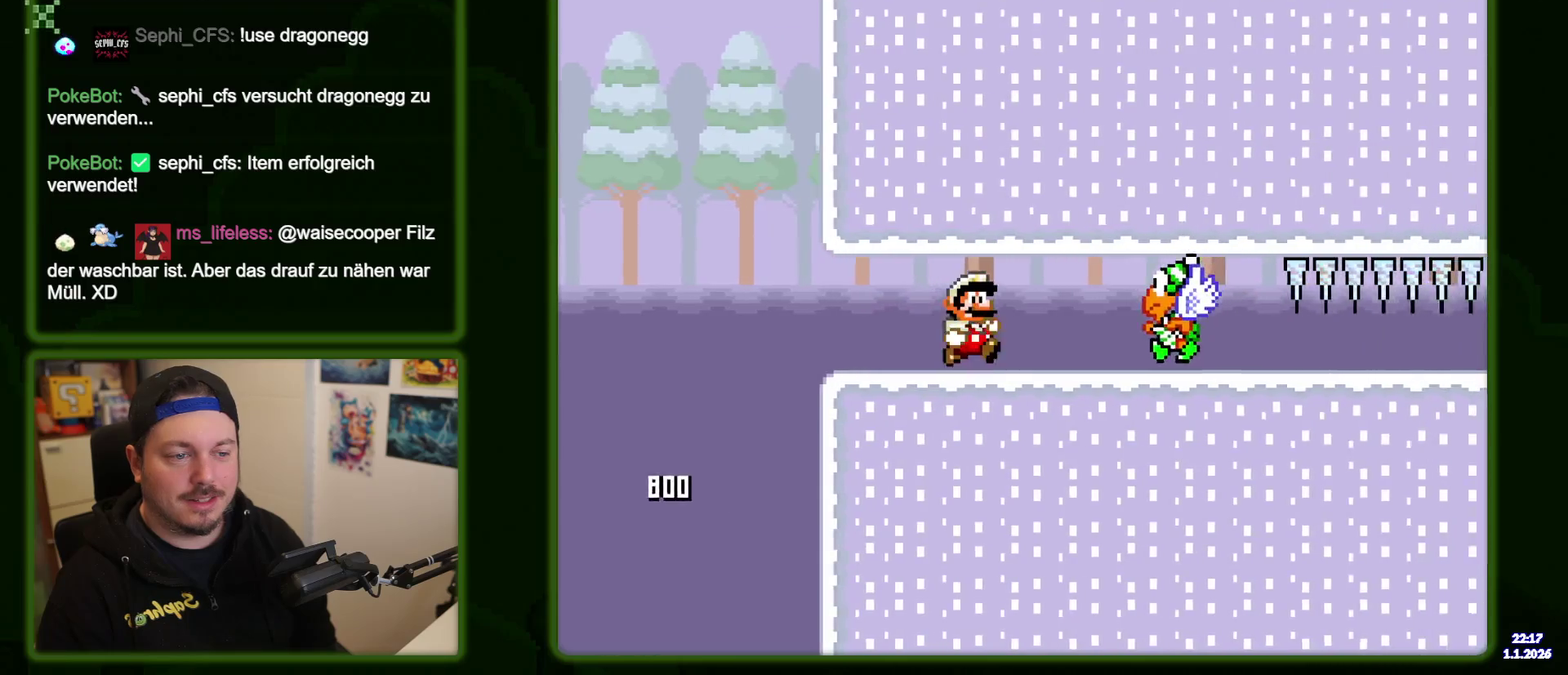
{"dt_ms": 500, "buttons": ["Y", "DPAD_RIGHT"], "events": [[34, "Y", "down"]]}
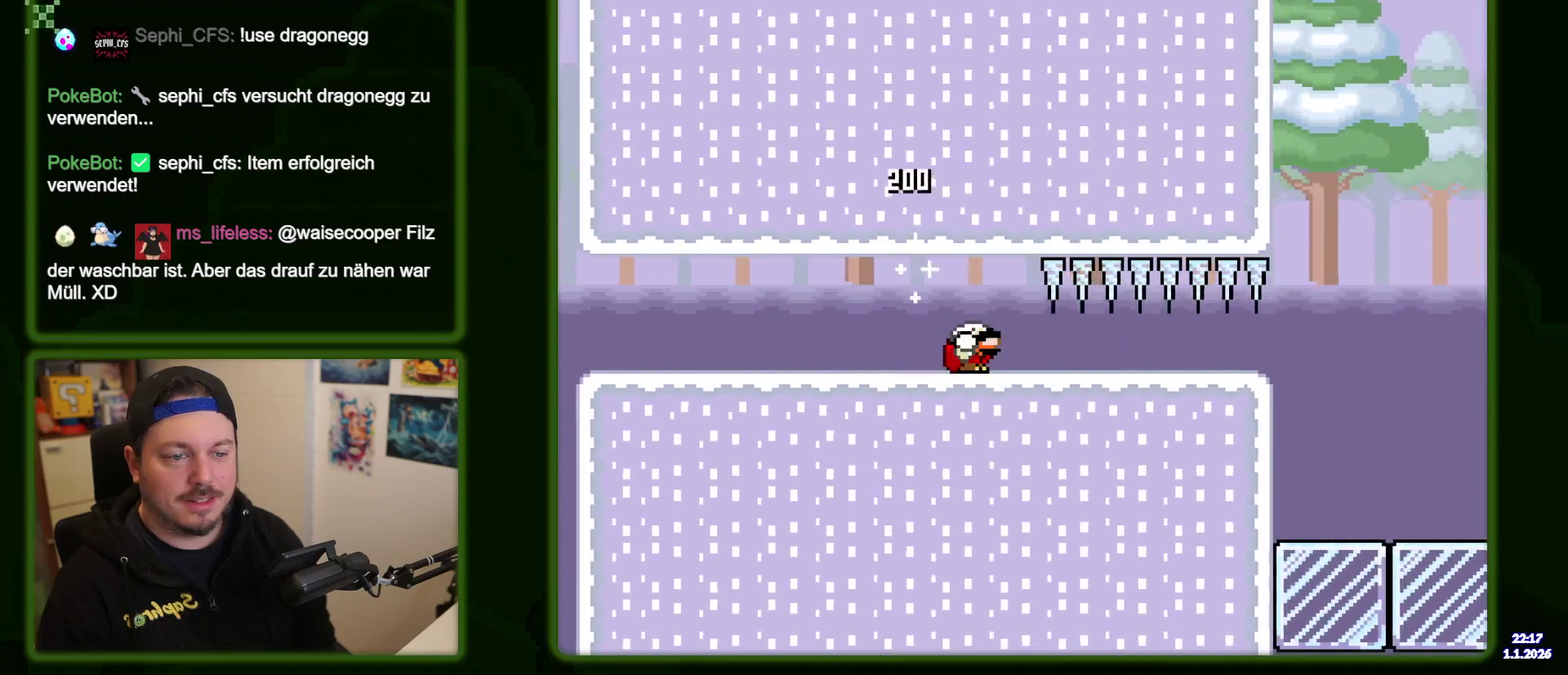
{"dt_ms": 400, "buttons": ["Y", "DPAD_RIGHT"], "events": []}
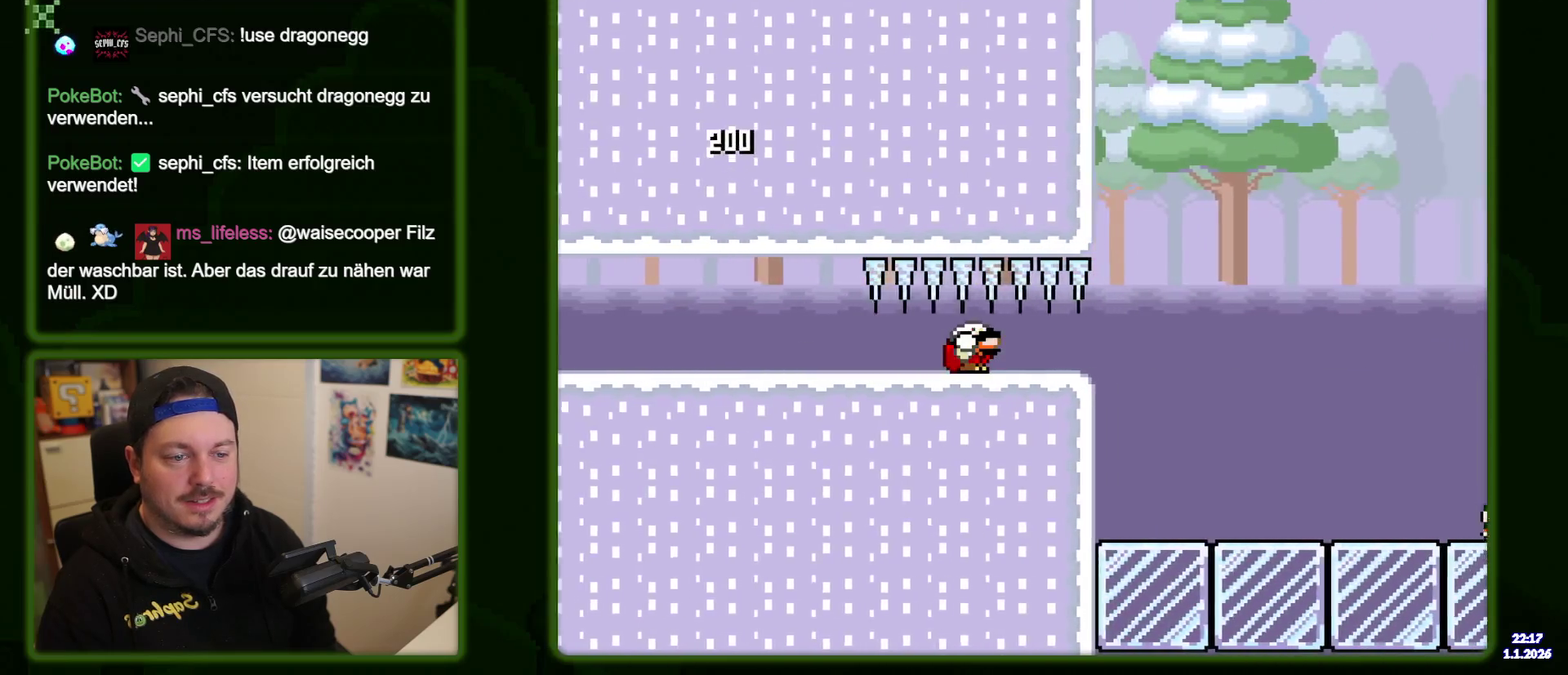
{"dt_ms": 400, "buttons": ["Y", "DPAD_RIGHT"], "events": []}
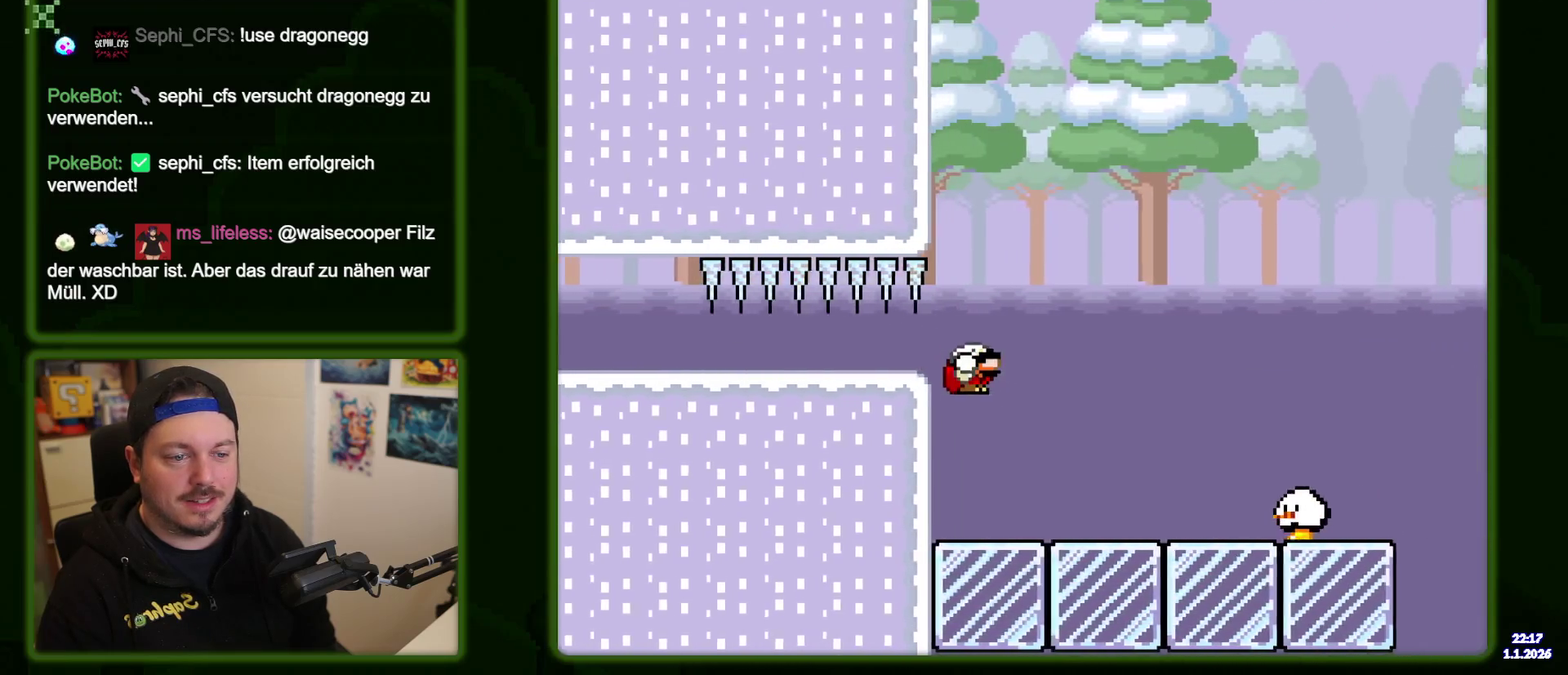
{"dt_ms": 700, "buttons": ["B", "Y", "DPAD_RIGHT"], "events": [[384, "B", "down"]]}
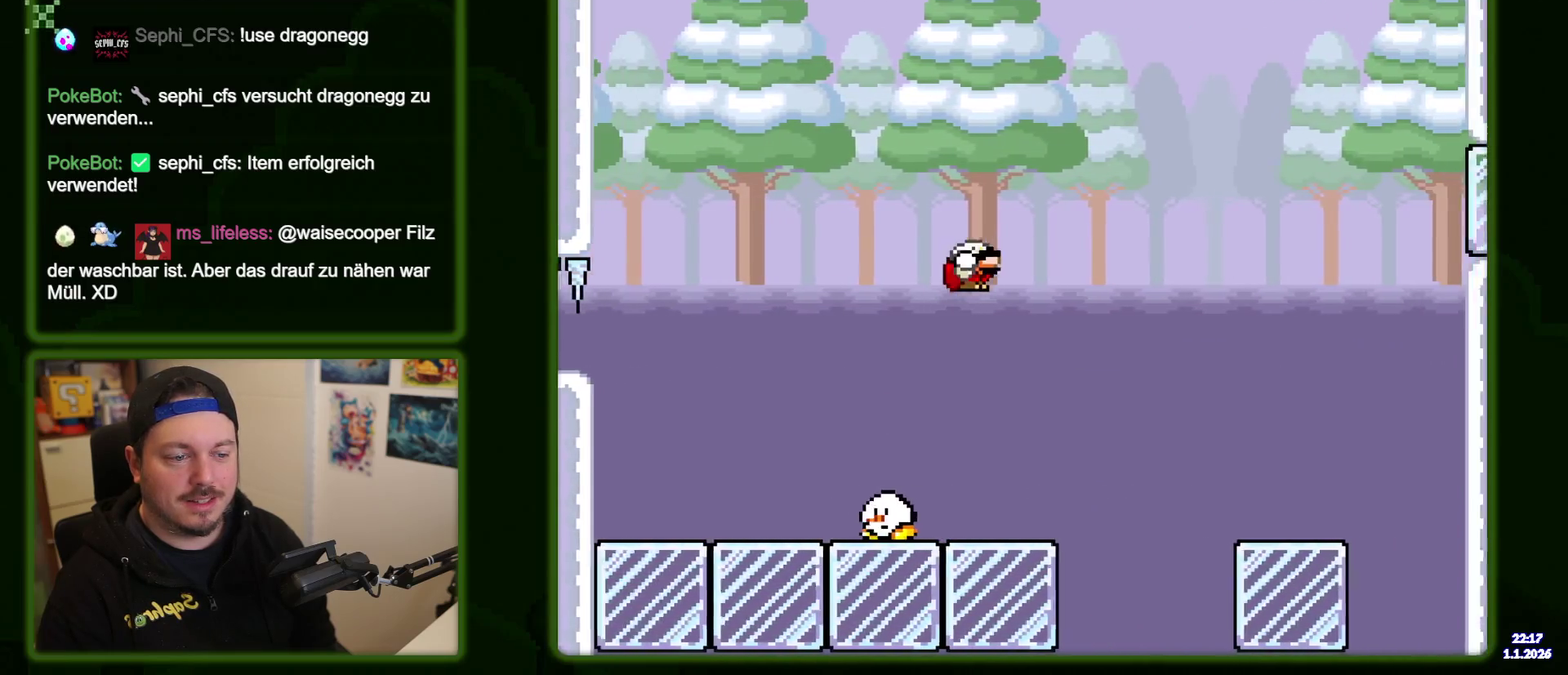
{"dt_ms": 400, "buttons": ["Y", "DPAD_RIGHT"], "events": [[267, "B", "up"]]}
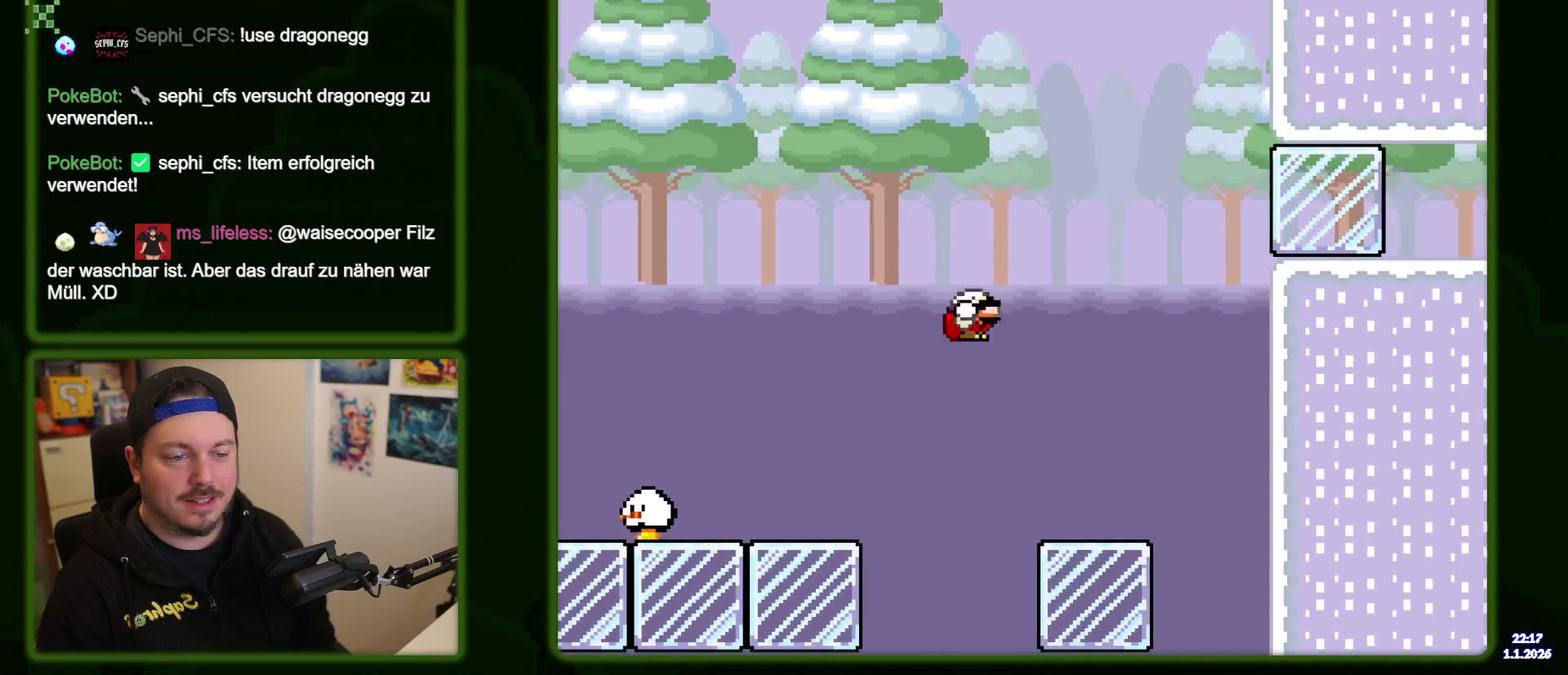
{"dt_ms": 400, "buttons": ["B", "Y", "DPAD_RIGHT"], "events": [[250, "B", "down"]]}
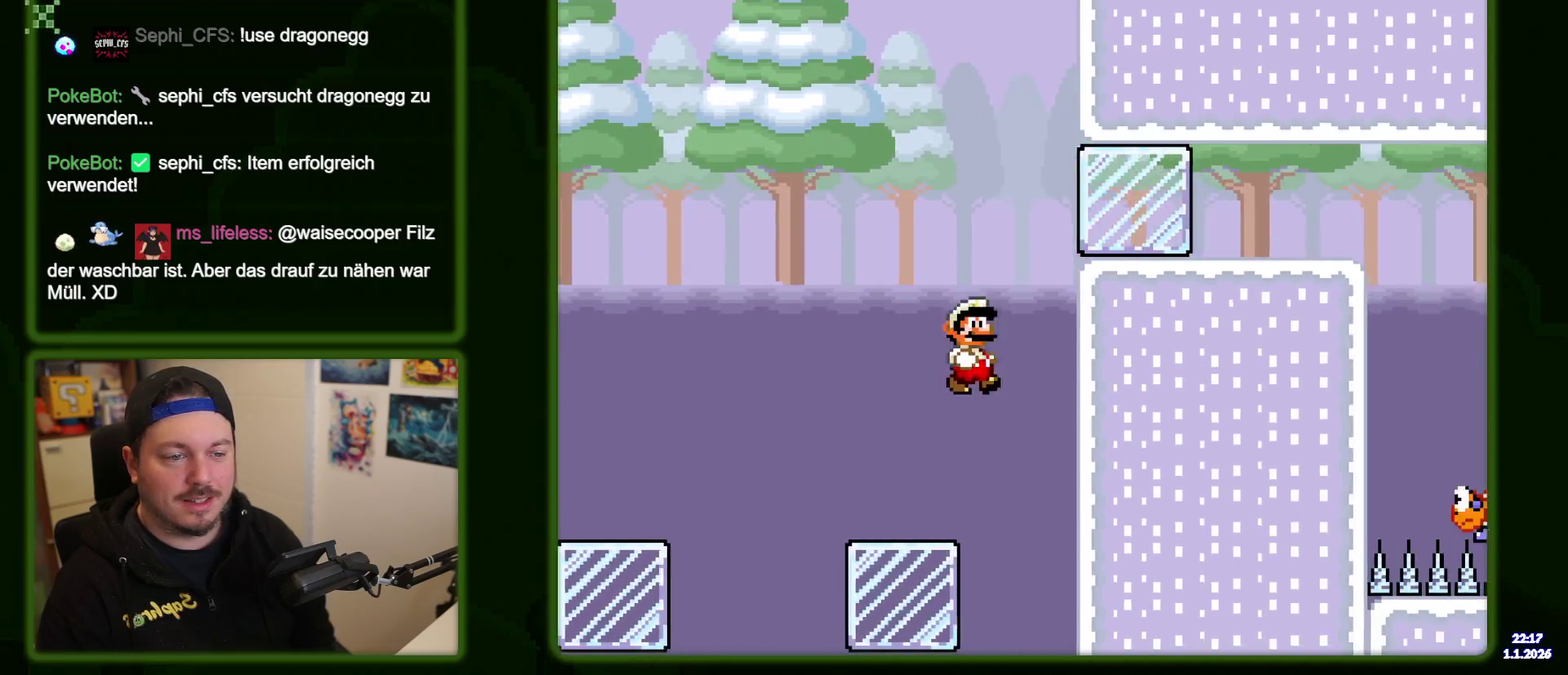
{"dt_ms": 500, "buttons": ["B", "Y", "DPAD_RIGHT"], "events": [[100, "Y", "up"], [250, "Y", "down"]]}
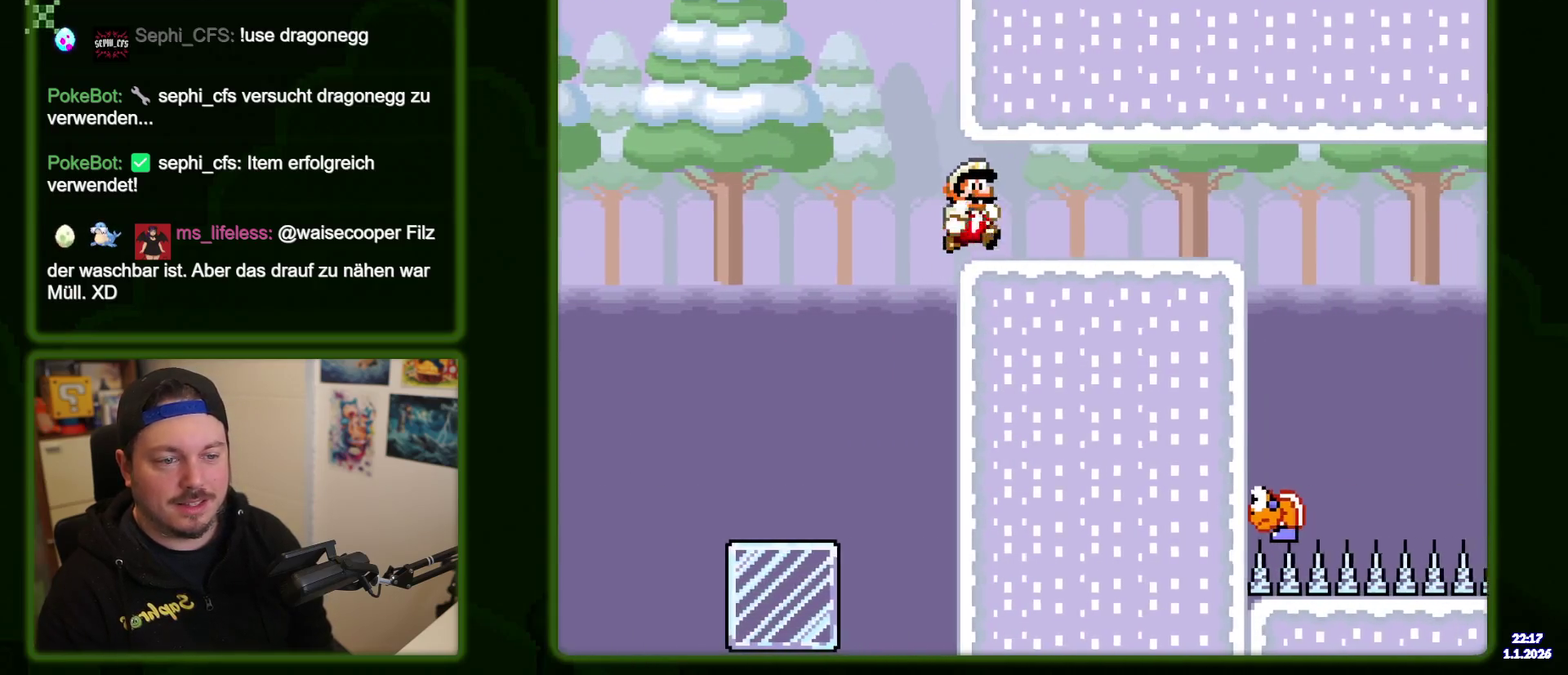
{"dt_ms": 400, "buttons": ["B", "Y", "DPAD_RIGHT"], "events": []}
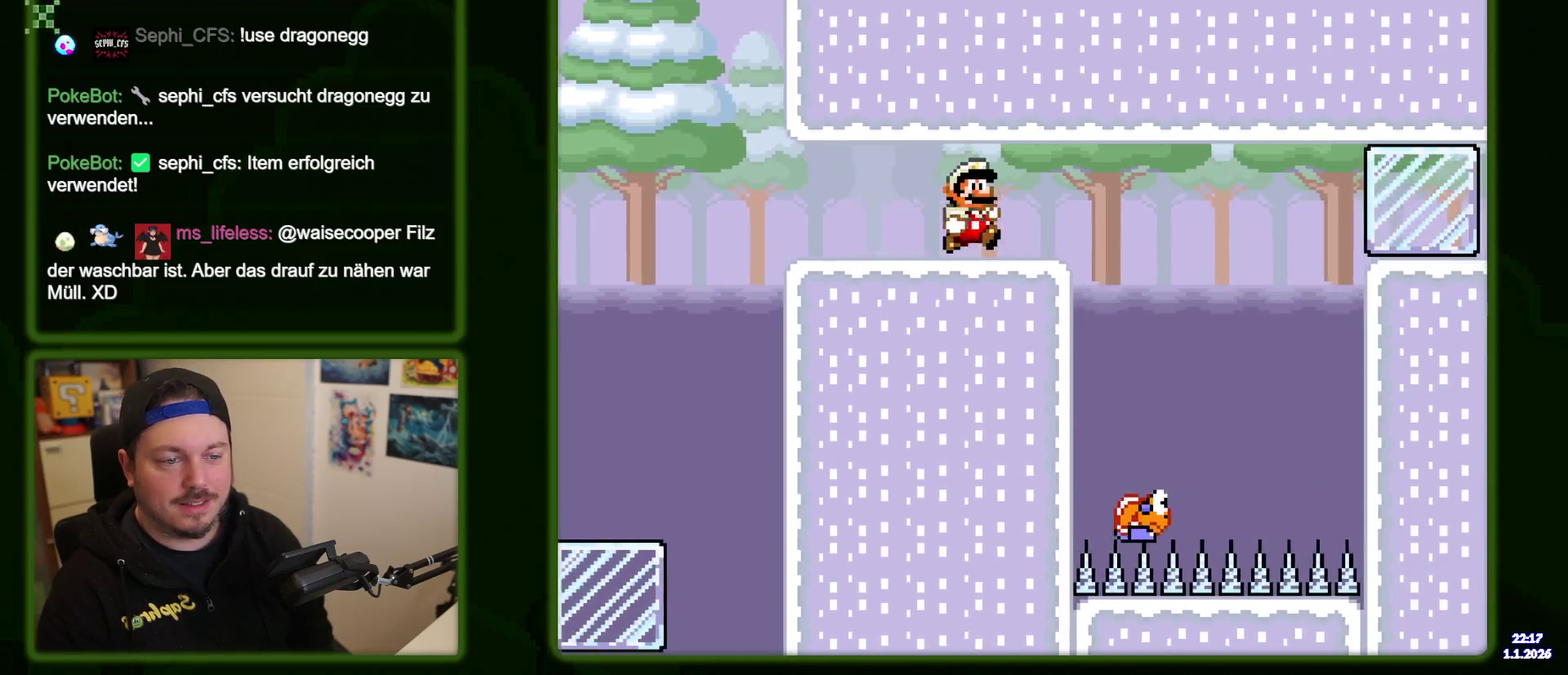
{"dt_ms": 500, "buttons": ["B", "Y"], "events": [[434, "DPAD_RIGHT", "up"]]}
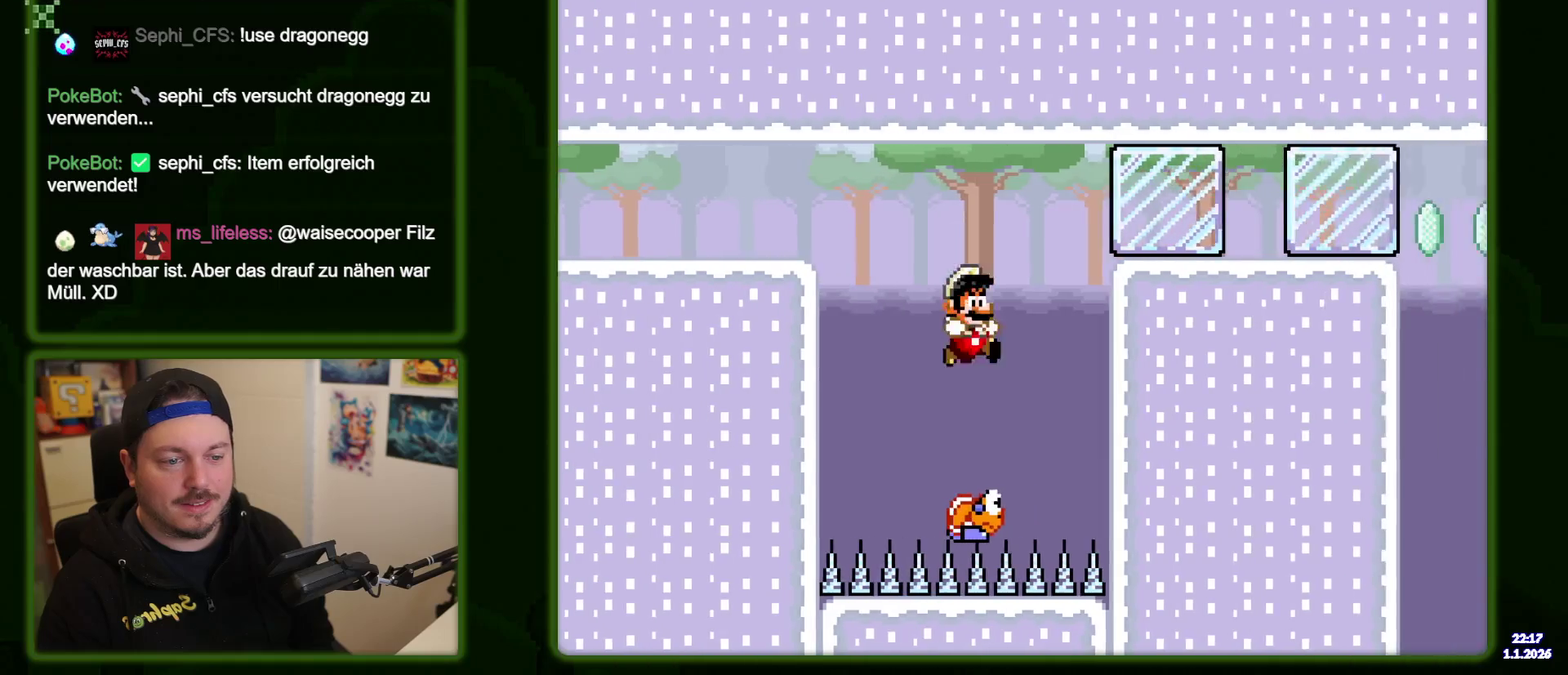
{"dt_ms": 500, "buttons": ["B", "Y", "DPAD_RIGHT"], "events": [[17, "DPAD_LEFT", "down"], [134, "DPAD_LEFT", "up"], [217, "DPAD_RIGHT", "down"], [317, "Y", "up"], [467, "Y", "down"]]}
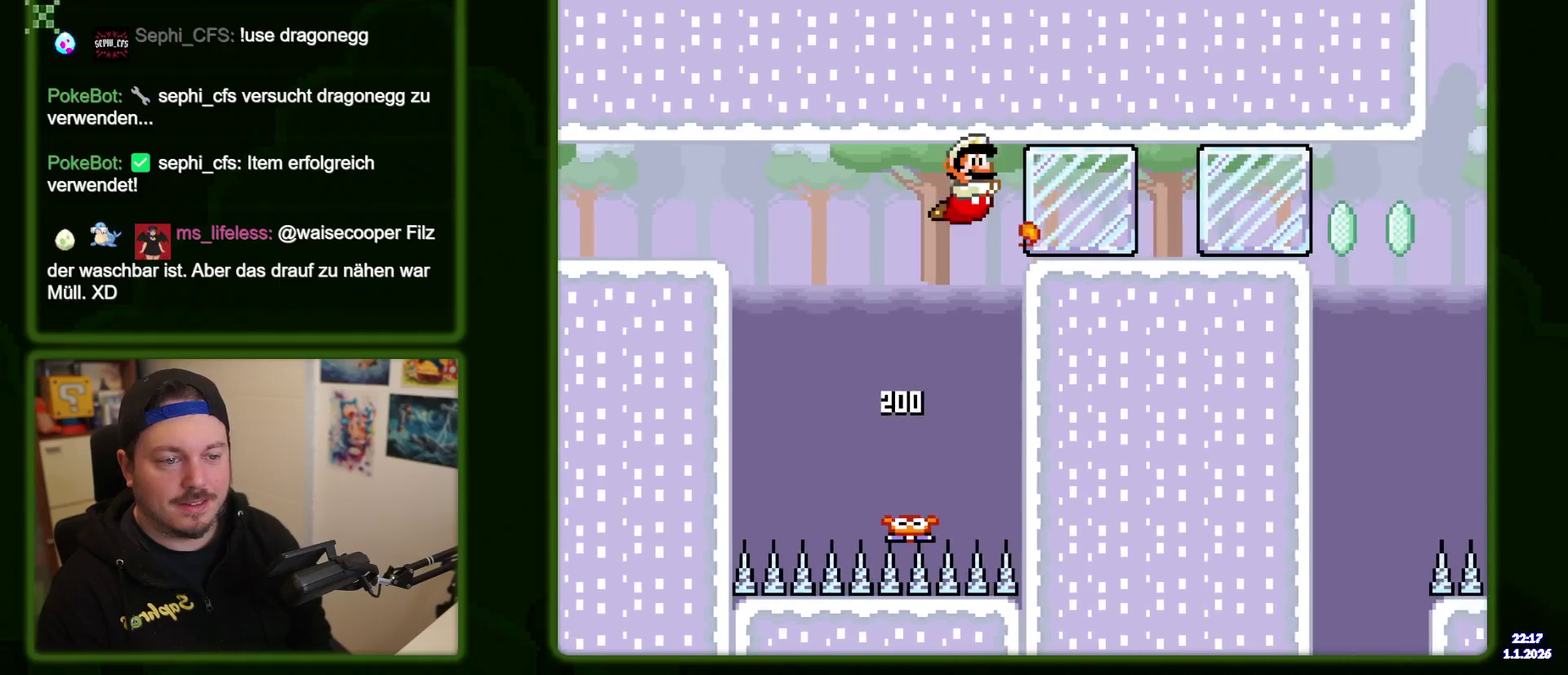
{"dt_ms": 400, "buttons": ["Y", "DPAD_RIGHT"], "events": [[234, "Y", "up"], [267, "B", "up"], [334, "Y", "down"]]}
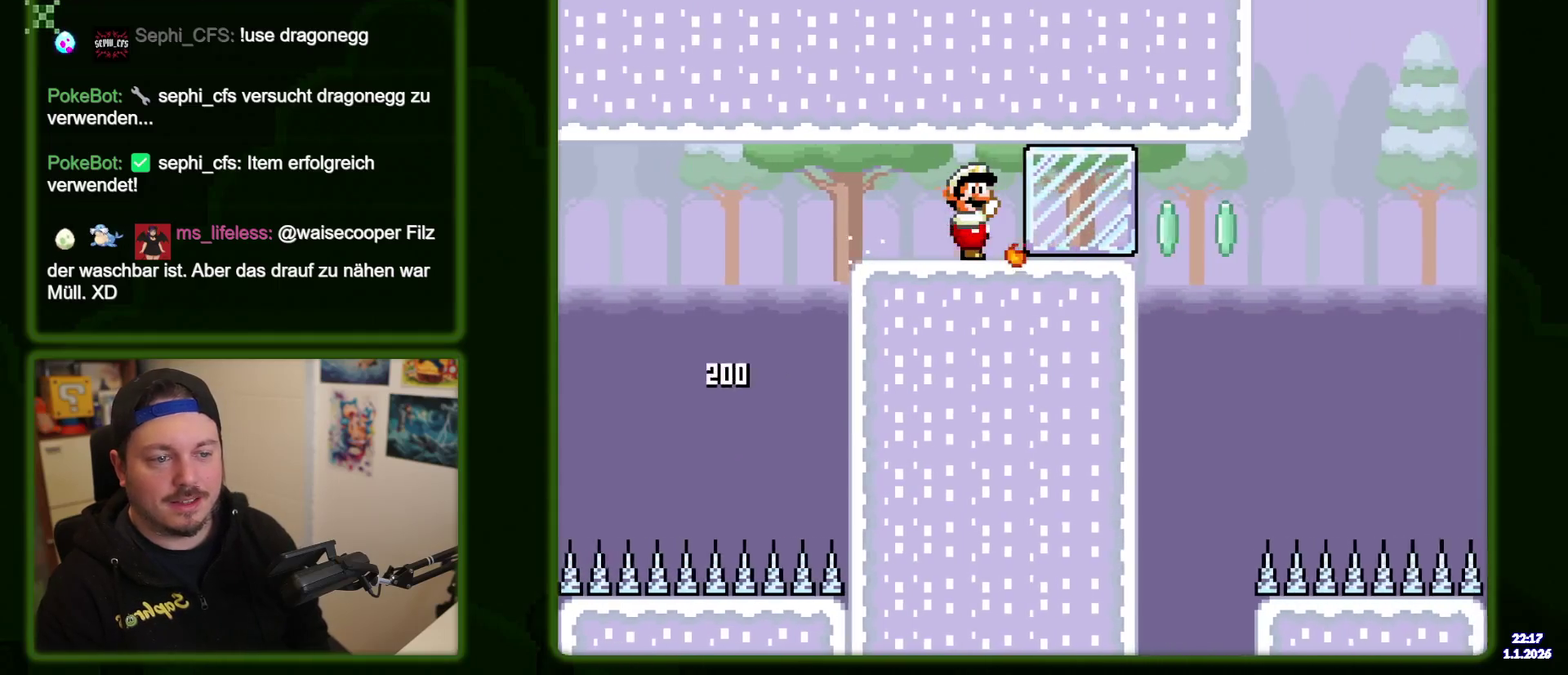
{"dt_ms": 400, "buttons": ["Y", "DPAD_RIGHT"], "events": [[34, "Y", "up"], [100, "Y", "down"], [184, "Y", "up"], [267, "Y", "down"]]}
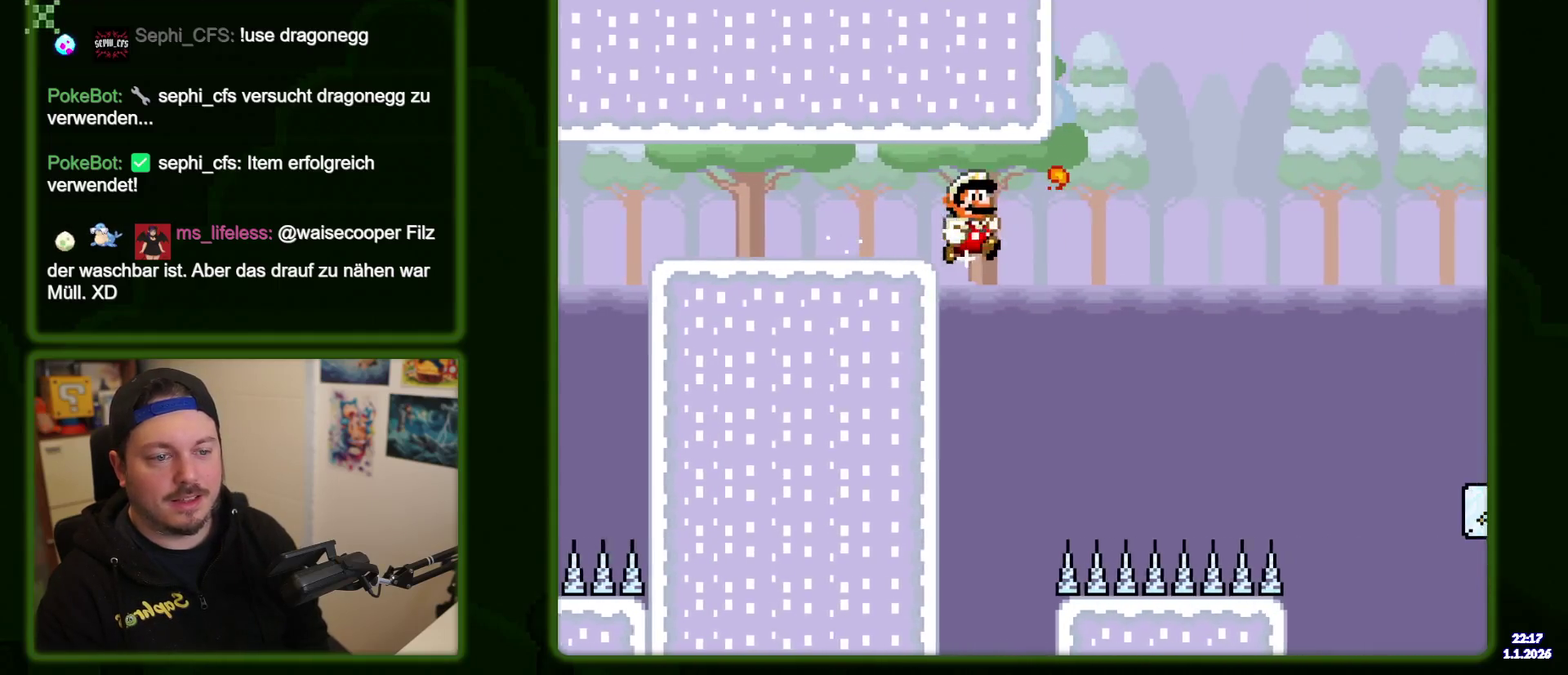
{"dt_ms": 500, "buttons": ["Y", "DPAD_RIGHT"], "events": []}
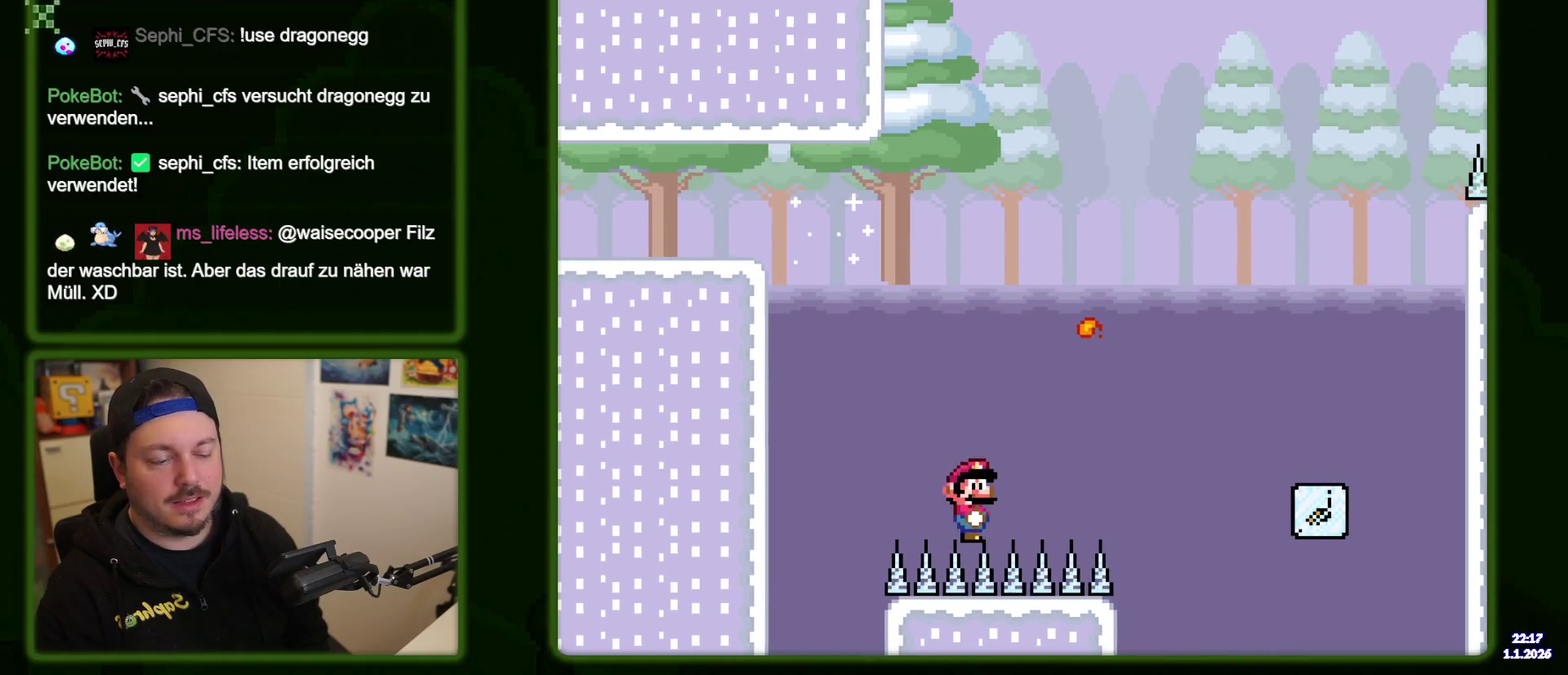
{"dt_ms": 500, "buttons": ["Y", "DPAD_RIGHT"], "events": []}
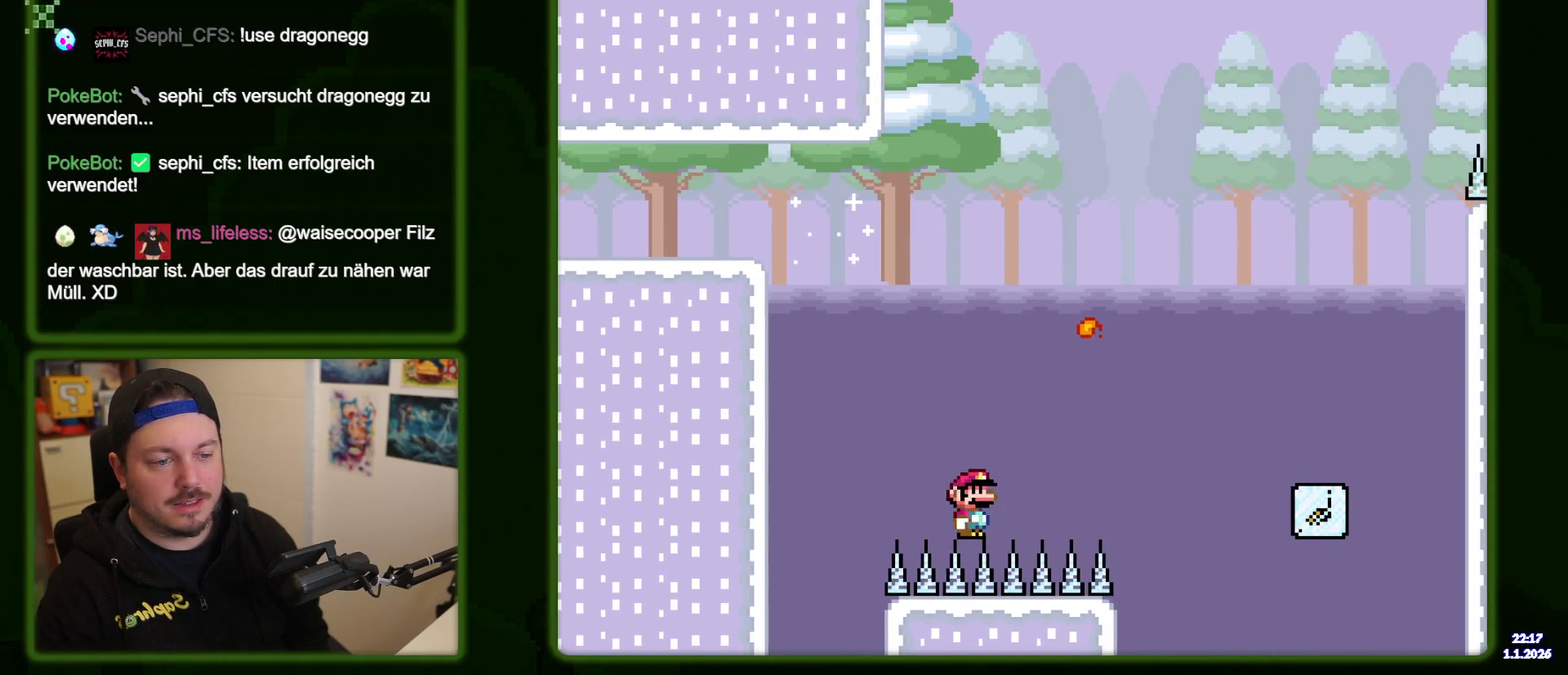
{"dt_ms": 400, "buttons": ["B", "Y", "DPAD_RIGHT"], "events": [[350, "B", "down"]]}
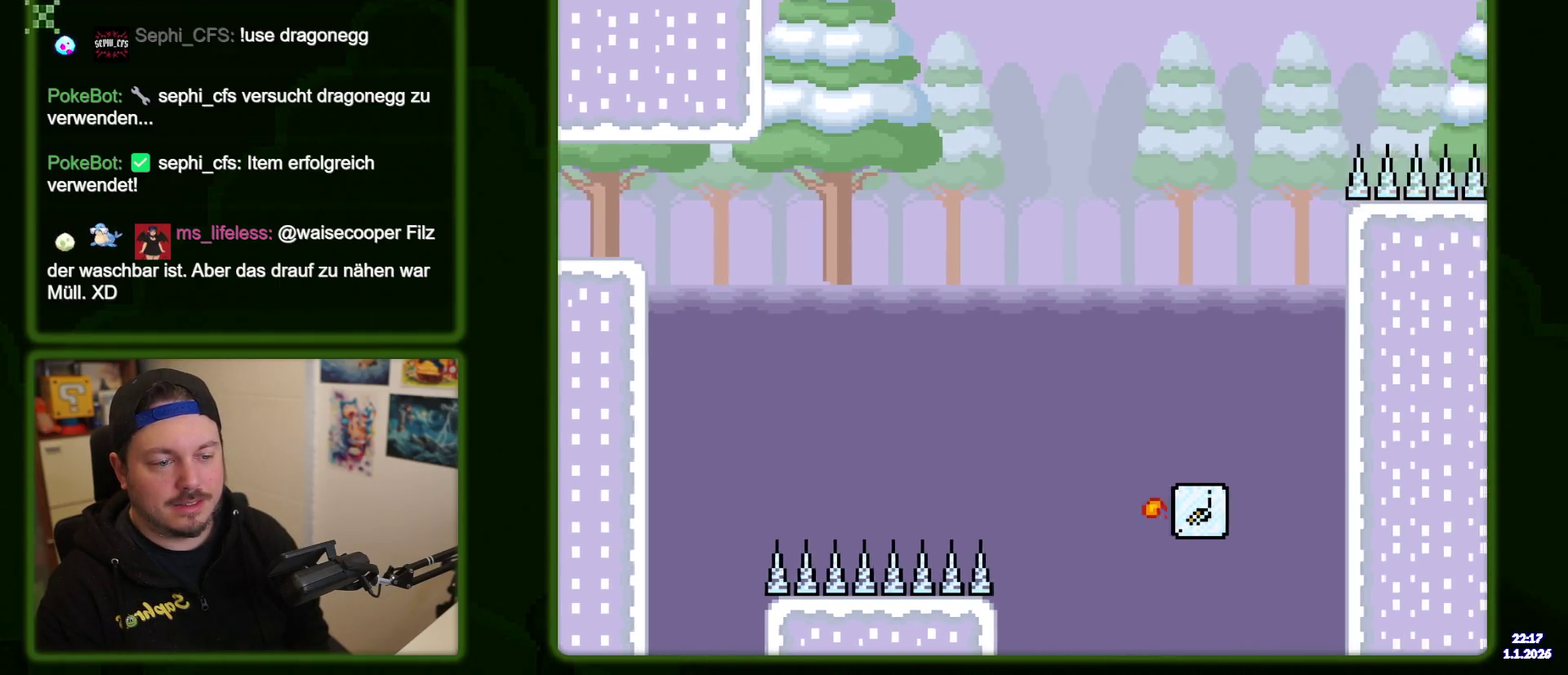
{"dt_ms": 800, "buttons": ["B", "Y", "DPAD_RIGHT"], "events": [[67, "B", "up"], [350, "DPAD_RIGHT", "up"], [434, "DPAD_LEFT", "down"], [517, "B", "down"], [517, "DPAD_LEFT", "up"], [600, "DPAD_RIGHT", "down"]]}